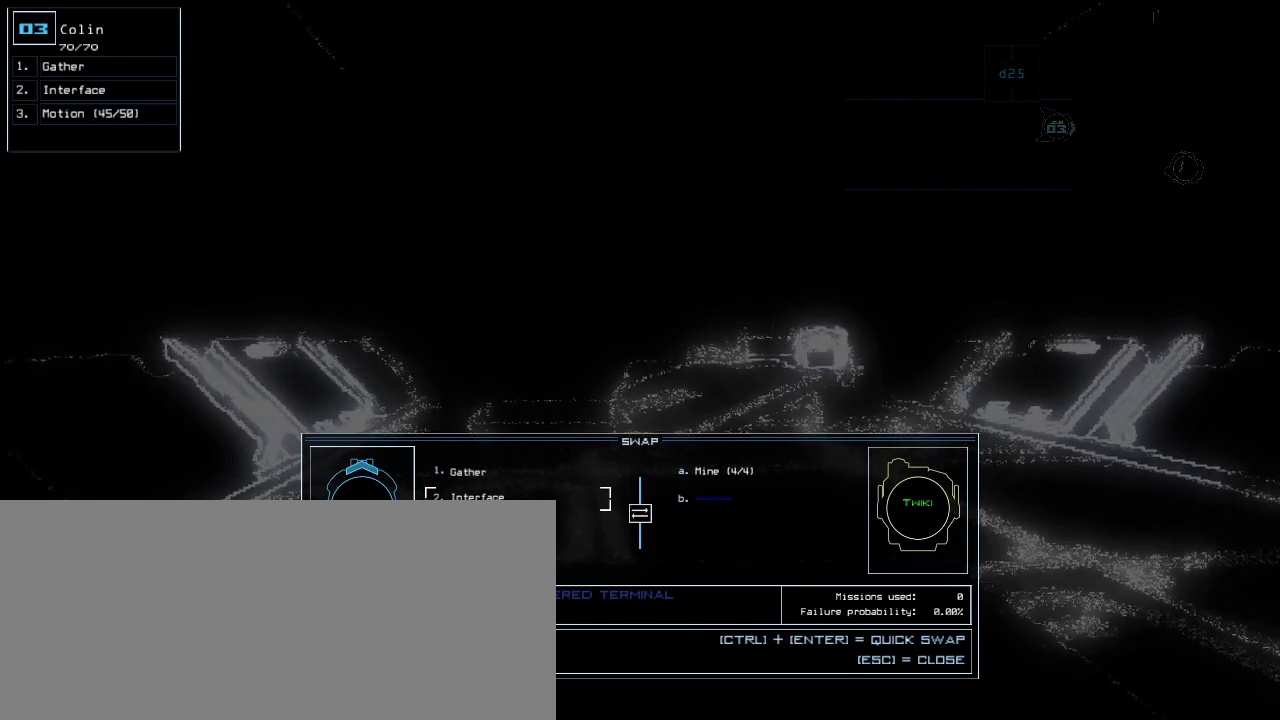
Gameplay with keyboard; each line is a JSON object with the keys held at the frame after it. "events" lists presses ("down") and releases ("up") of ".", "0", "1", "2", "3", "4", "5", "6", "7", "8", "9", "a", "b", "backspace", "c", "caps_lock", "comma", "ctrl_l", "ctrl_r", "d", "down", "e", "equals", "escape", "f", "f12", "g", "h", "i", "j", "k", "l", "left", "m", "minus", "n", "num0", "o", "p", "q", "quote", "r", "return", "right", "s", "semicolon", "shift_l", "shift_r", "space", "t", "tab", "tilde", "u", "up", "v", "w", "x", "y" and "z" between this image and that frame as [ms after this image, input, new state], when the widget could be followed in between. No other keys are recorded. Mouse input is not recorded.
{"keys": [], "events": [[180, "shift_l", "down"], [300, "1", "down"], [420, "1", "up"], [480, "shift_l", "up"]]}
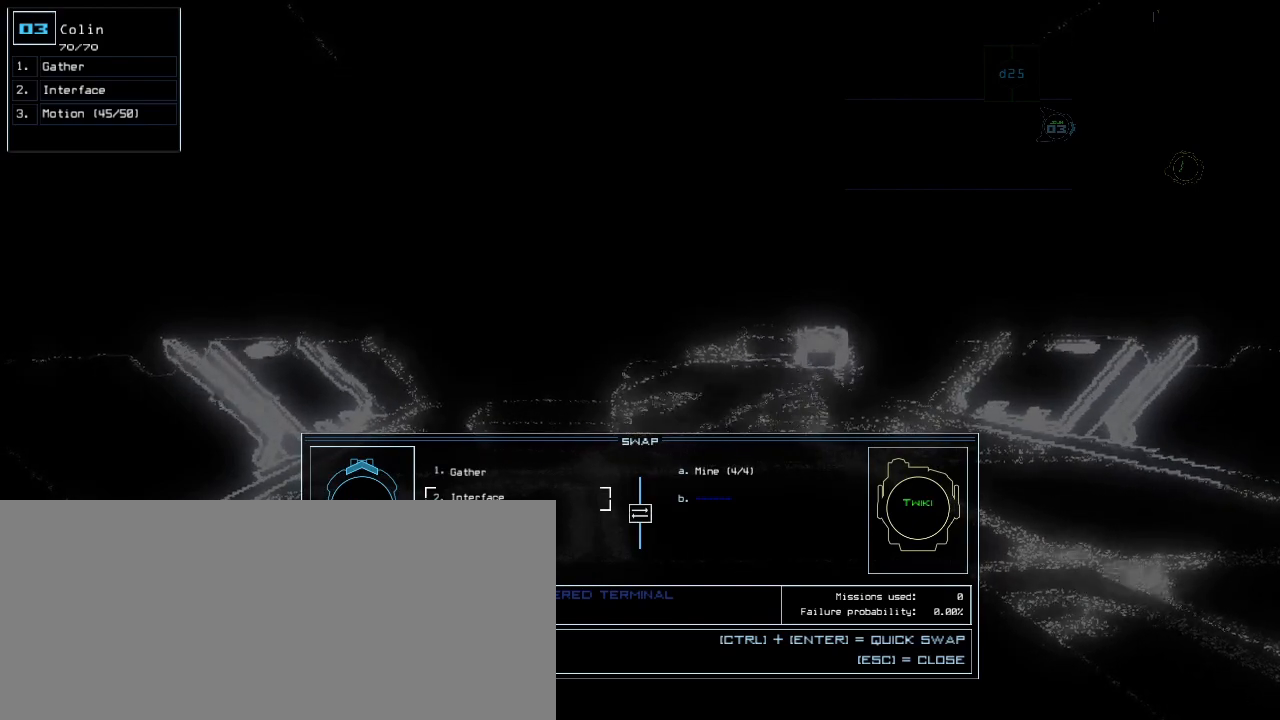
{"keys": [], "events": []}
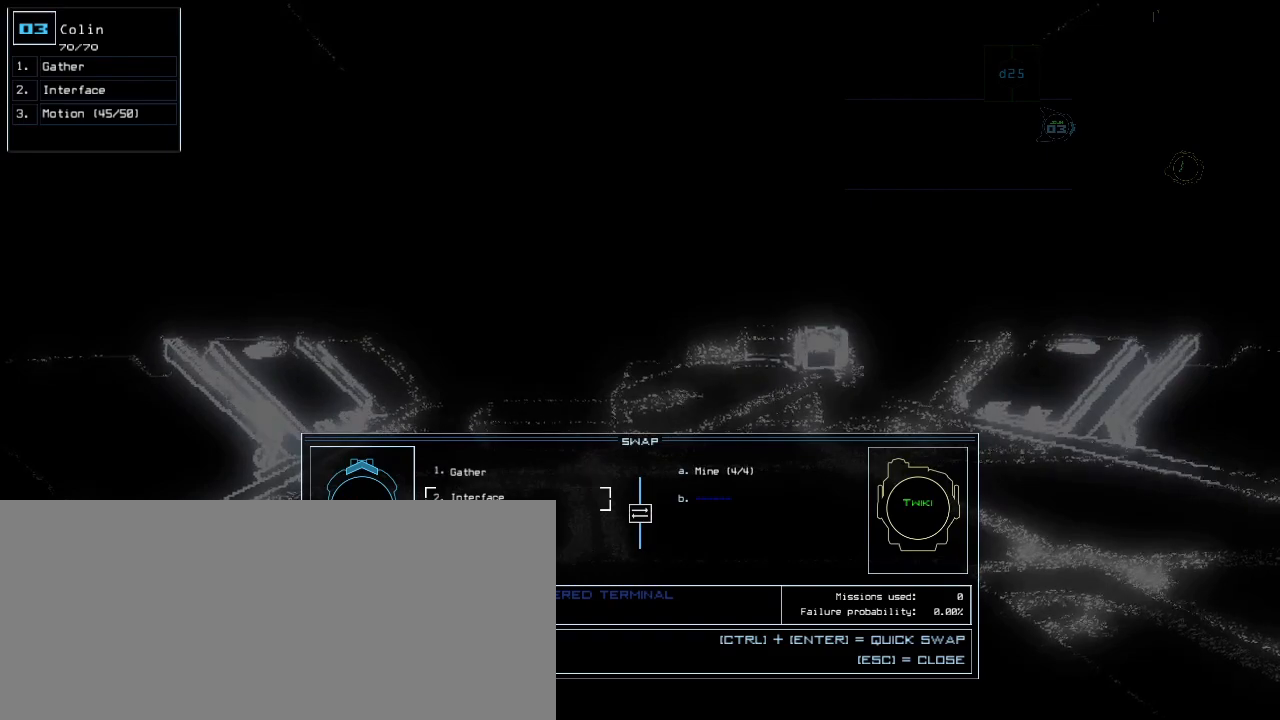
{"keys": [], "events": [[200, "backspace", "down"], [300, "backspace", "up"]]}
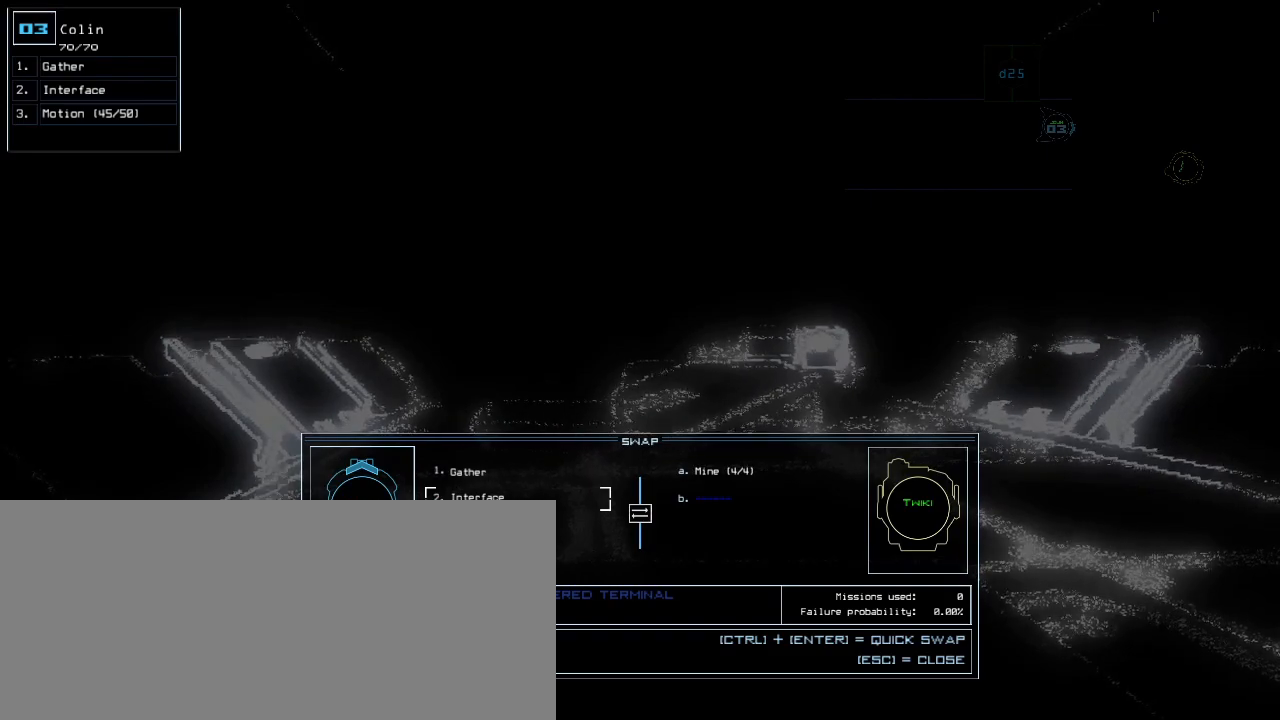
{"keys": ["shift_l"], "events": [[100, "shift_l", "down"], [380, "2", "down"], [500, "2", "up"]]}
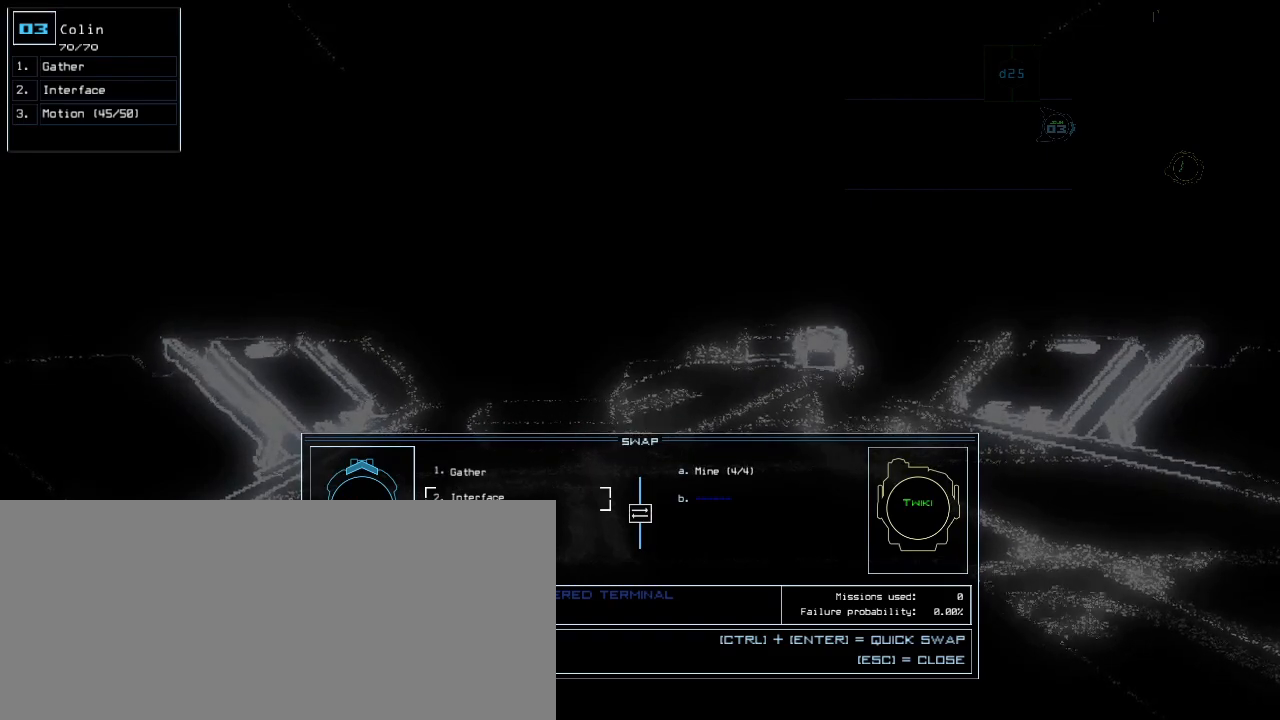
{"keys": [], "events": [[60, "shift_l", "up"]]}
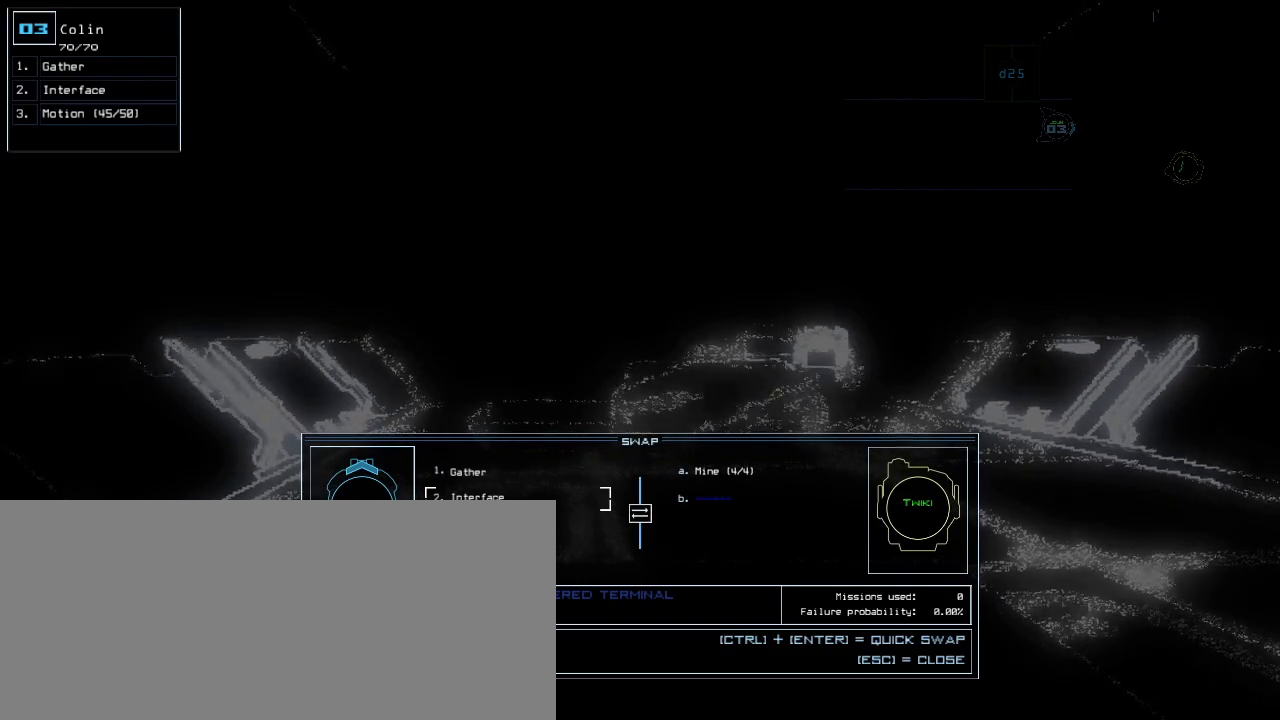
{"keys": [], "events": [[140, "l", "down"], [220, "l", "up"], [420, "b", "down"], [480, "b", "up"]]}
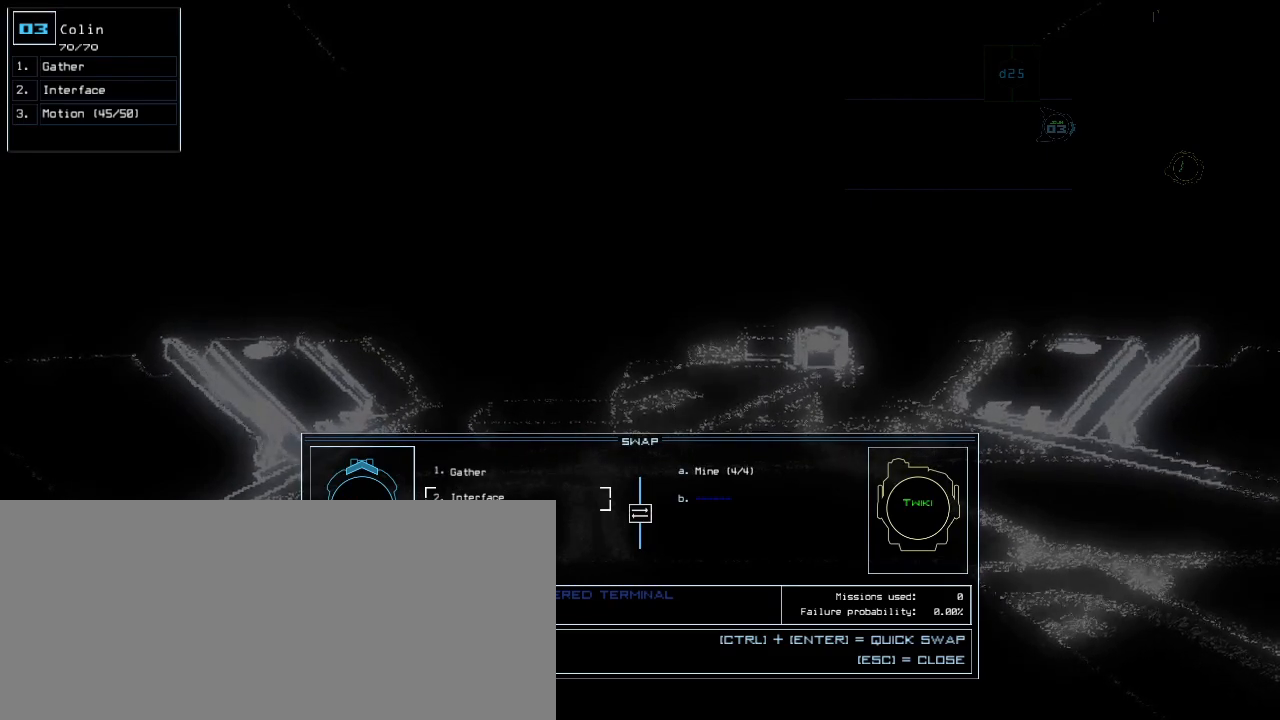
{"keys": [], "events": []}
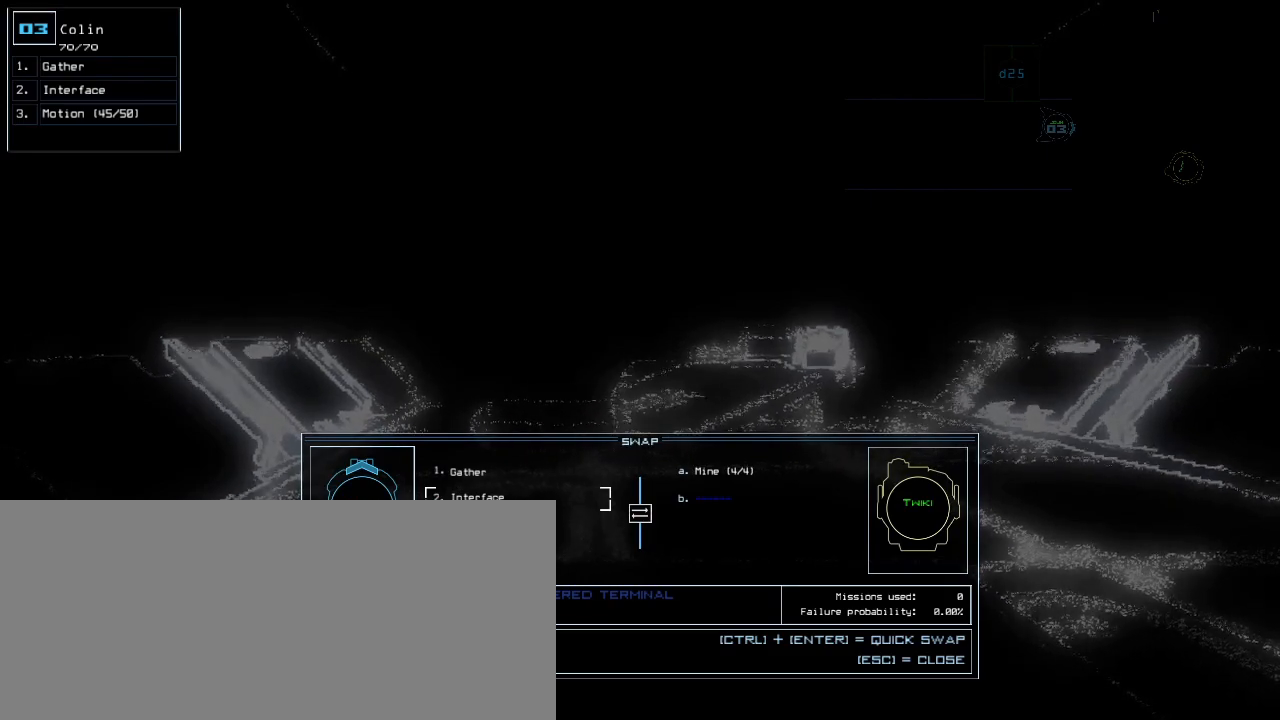
{"keys": [], "events": []}
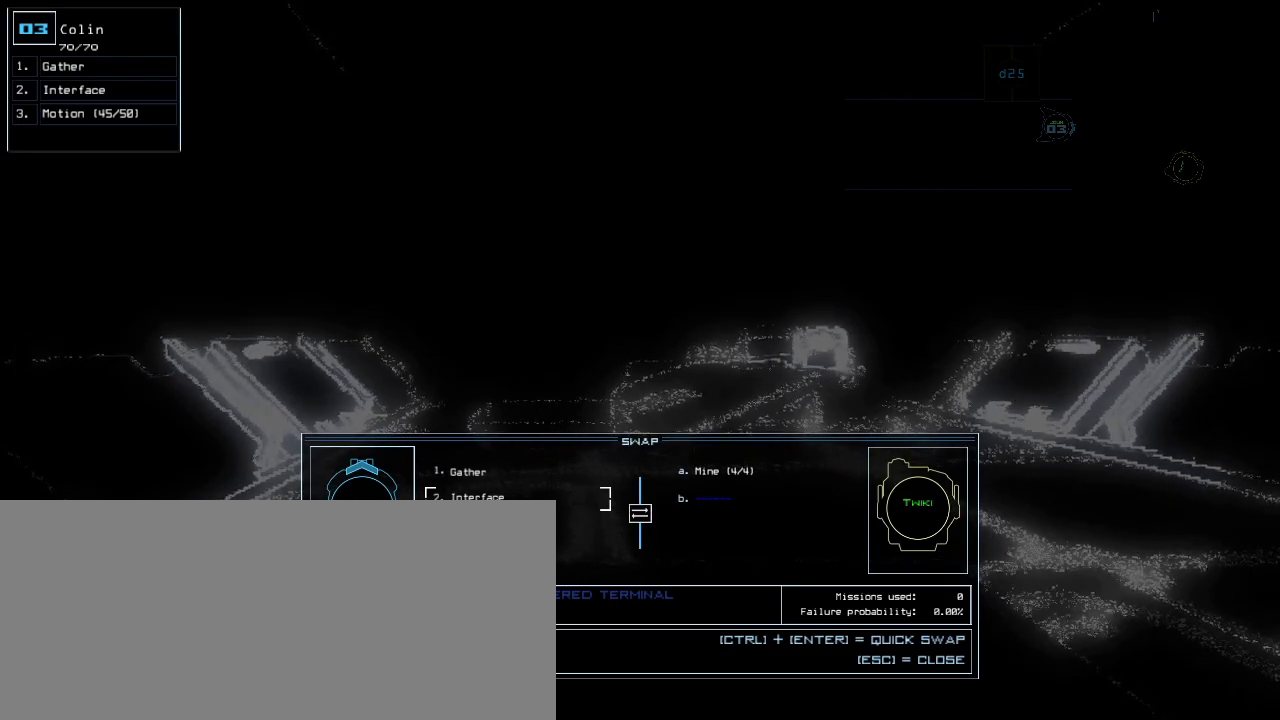
{"keys": [], "events": []}
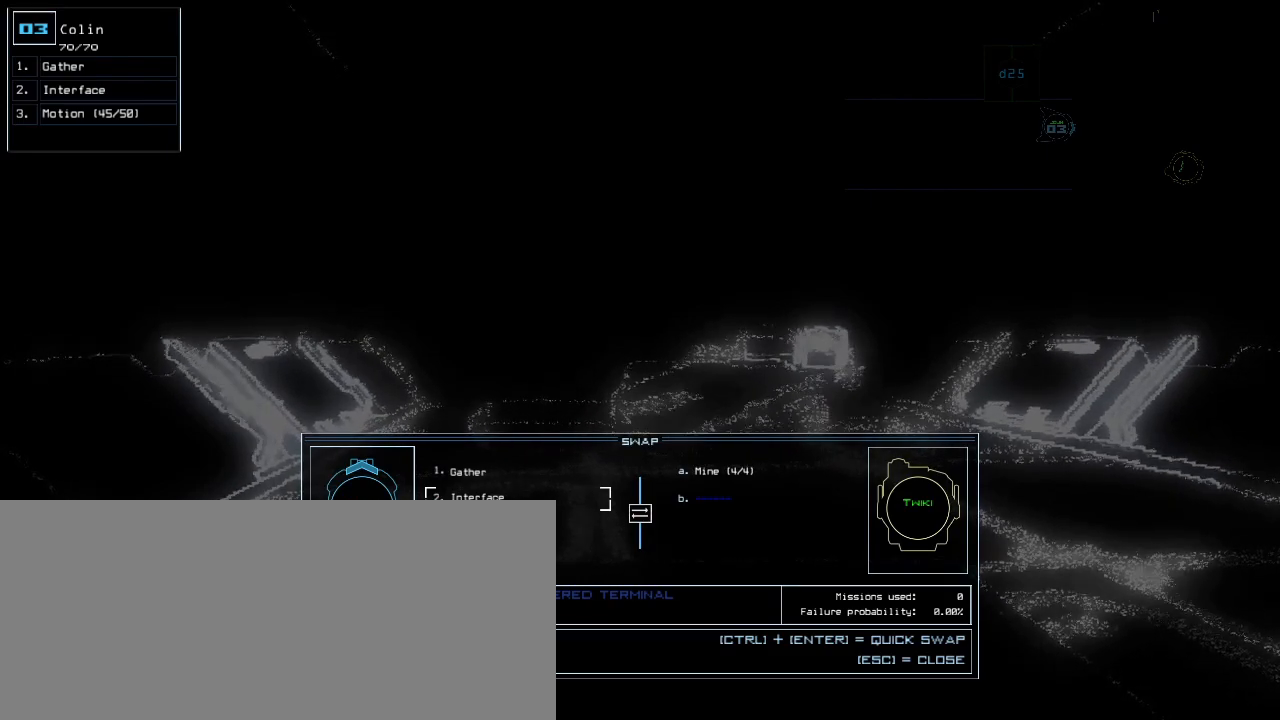
{"keys": [], "events": []}
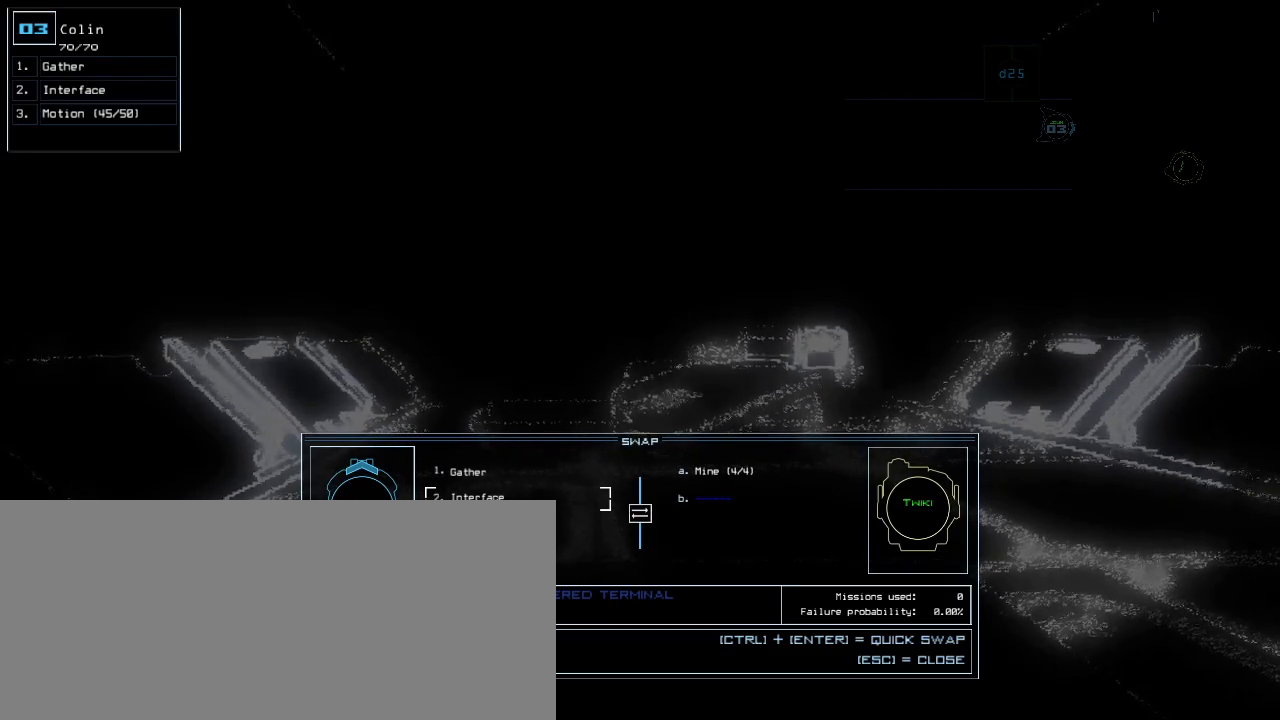
{"keys": [], "events": []}
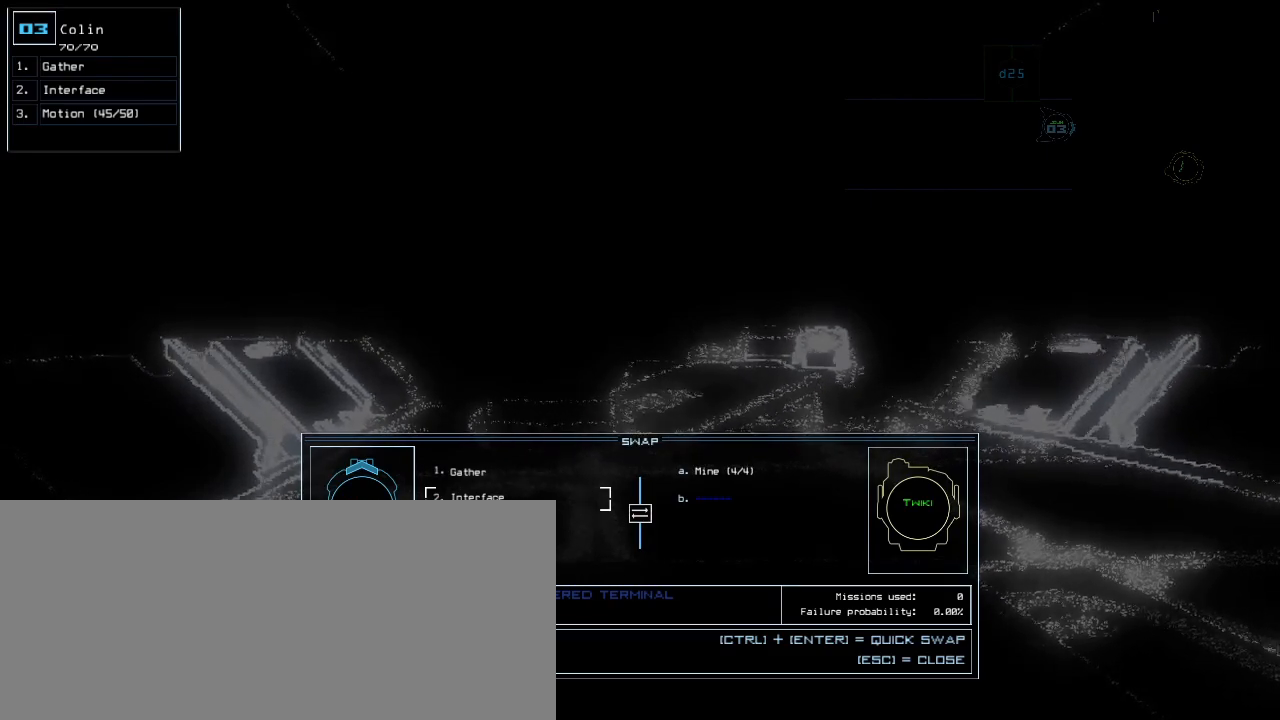
{"keys": ["shift_l"], "events": [[440, "shift_l", "down"]]}
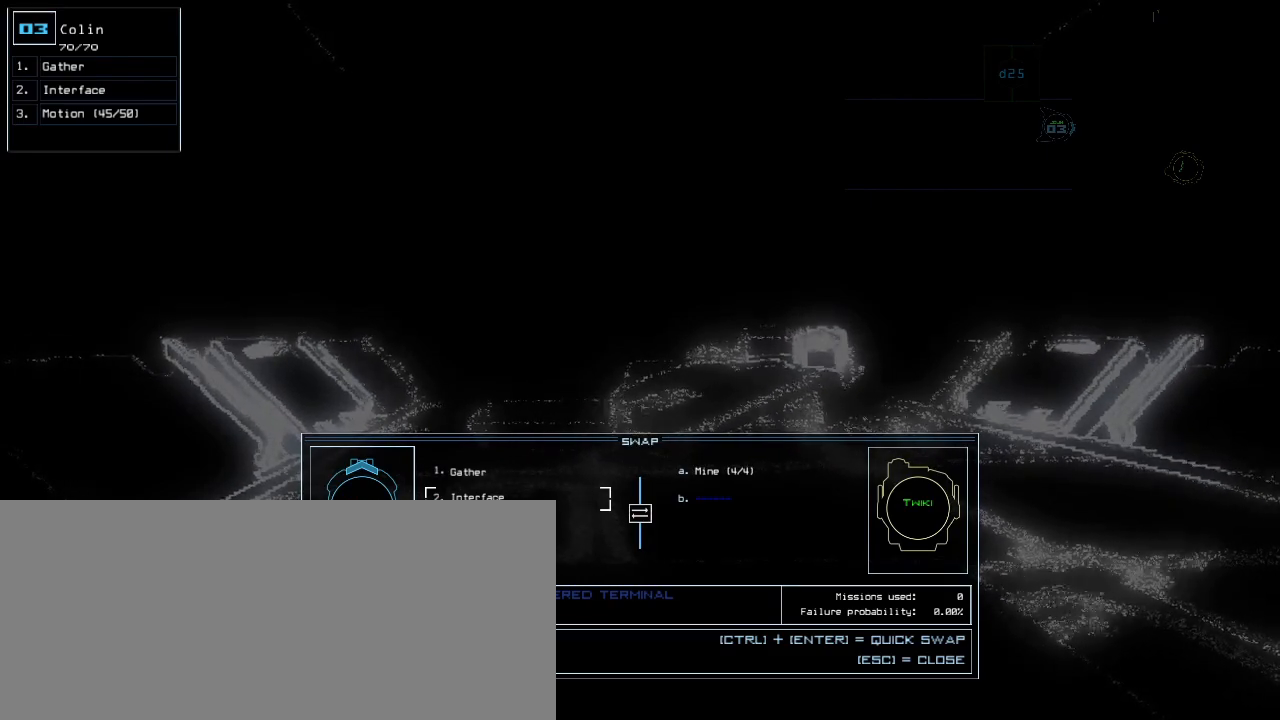
{"keys": ["l"], "events": [[40, "2", "down"], [160, "2", "up"], [200, "shift_l", "up"], [500, "l", "down"]]}
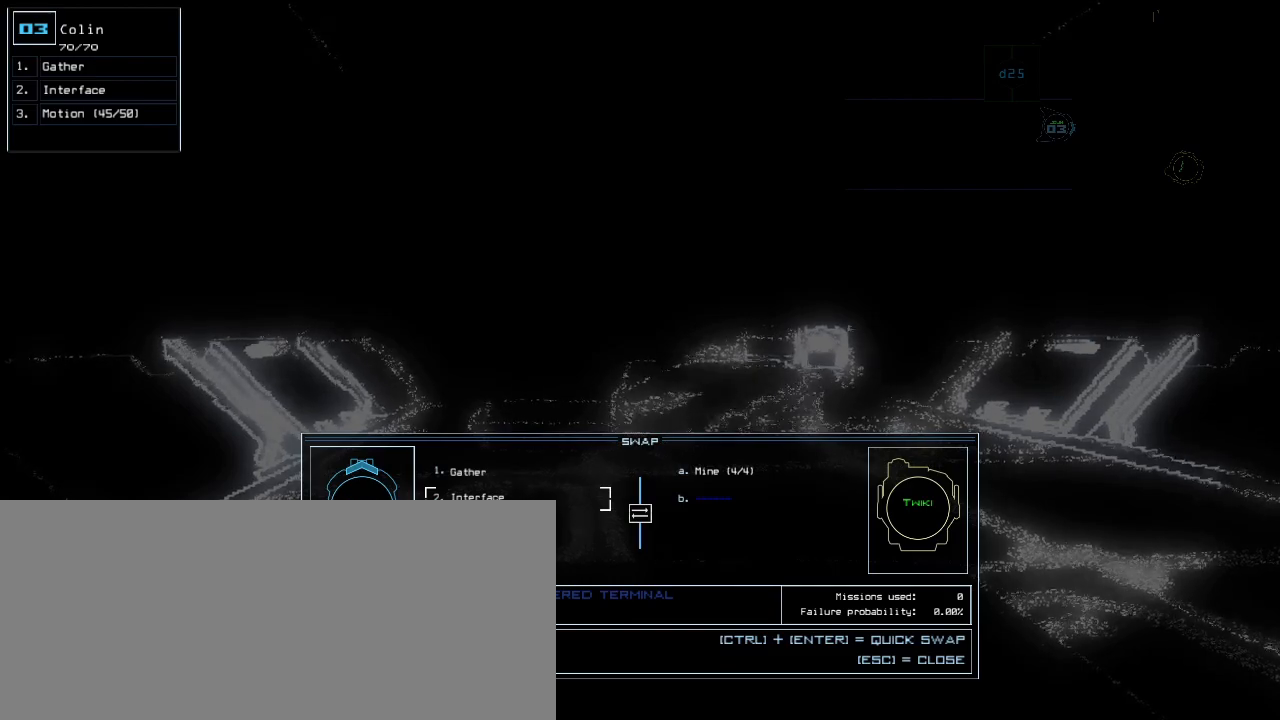
{"keys": [], "events": [[80, "i", "down"], [120, "l", "up"], [160, "i", "up"], [380, "q", "down"], [460, "q", "up"]]}
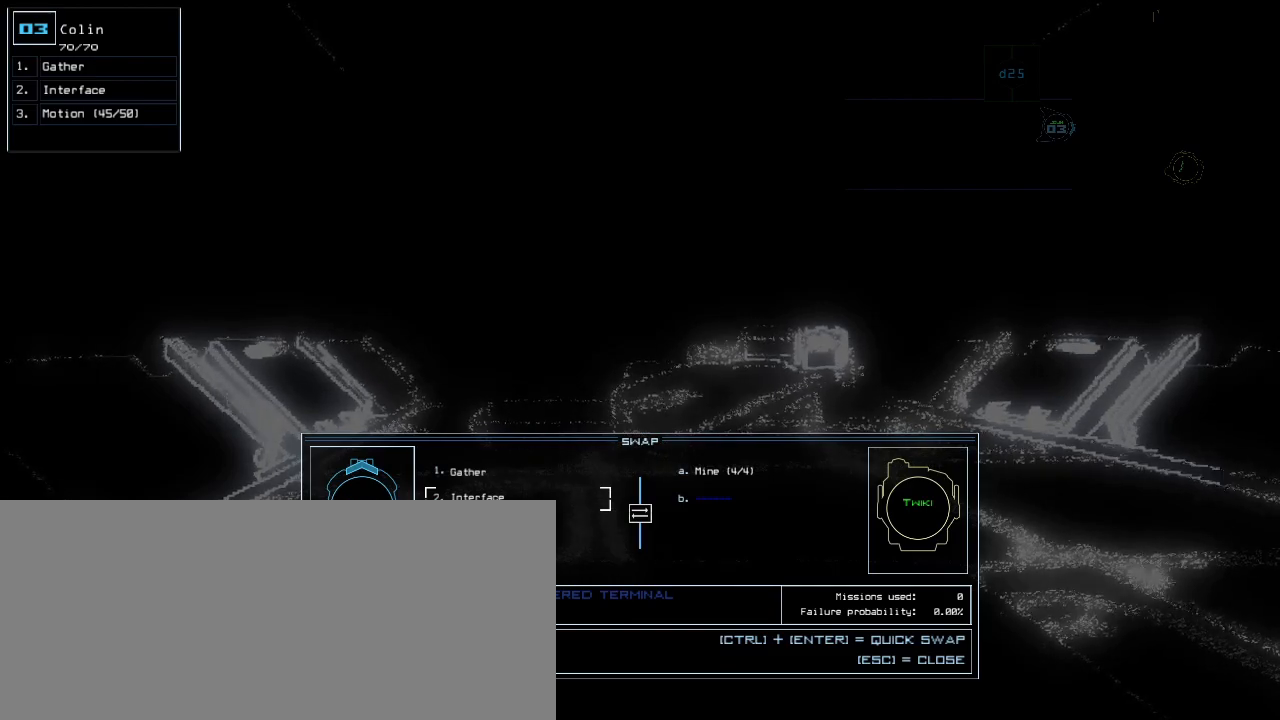
{"keys": [], "events": []}